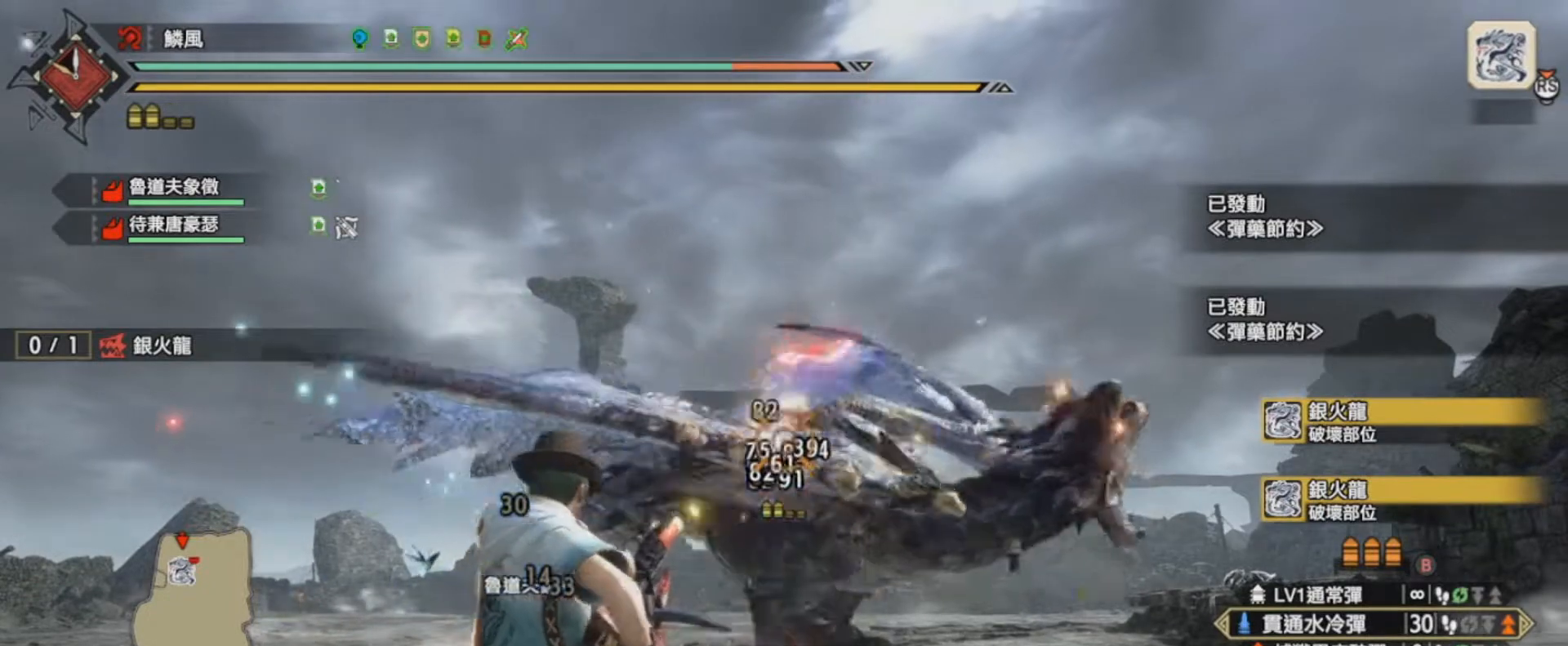
Gameplay with a controller (PlayStation layout); each line is a JSON object with the inputs held at the frame after it. "events" lists button and stick changes between this image and that frame as [ms after this image, input, new state], when the widget could be followed in between.
{"buttons": ["L1", "R1"], "left_stick": "center", "right_stick": "center", "events": [[100, "R1", "down"], [167, "R1", "up"], [267, "R1", "down"], [367, "R1", "up"], [467, "R1", "down"]]}
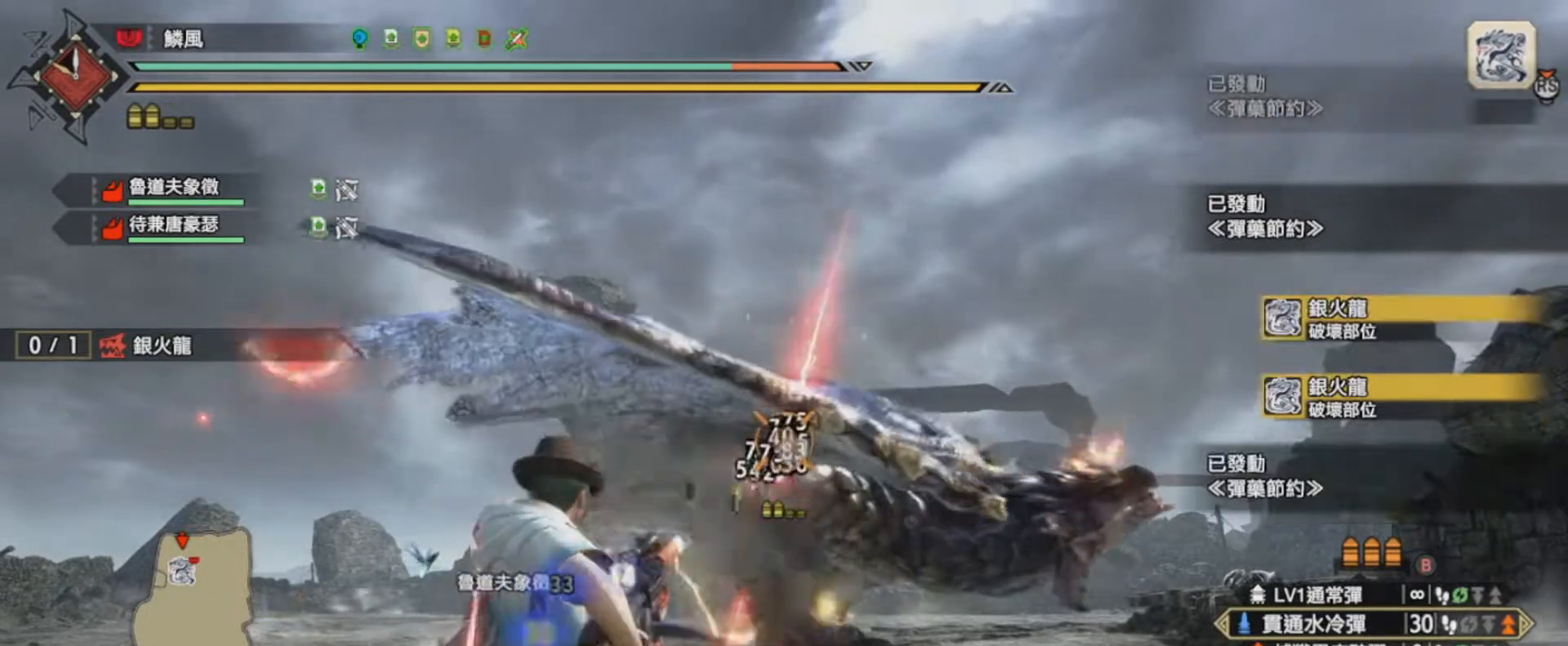
{"buttons": ["L1", "R1"], "left_stick": "center", "right_stick": "center", "events": [[66, "R1", "up"], [133, "R1", "down"], [233, "R1", "up"], [333, "R1", "down"], [433, "R1", "up"], [500, "R1", "down"]]}
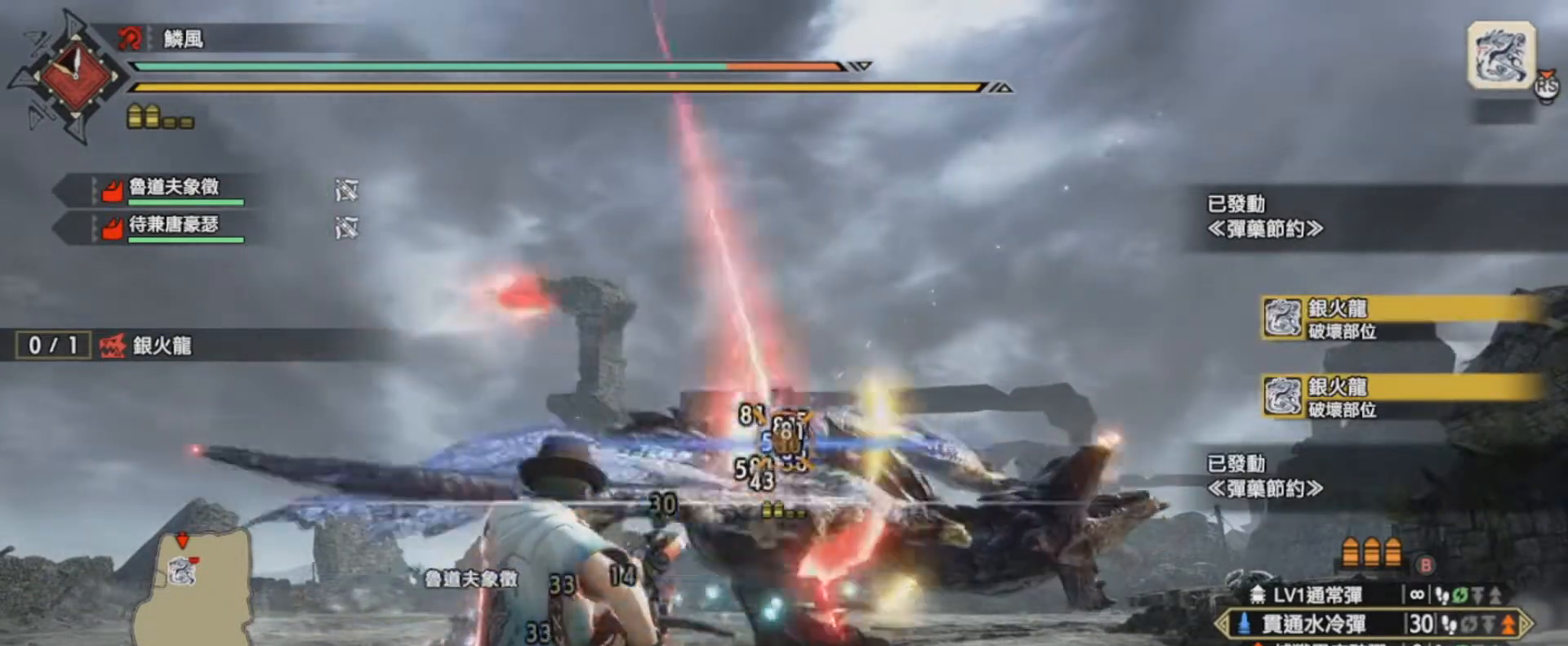
{"buttons": ["L1"], "left_stick": "center", "right_stick": "center", "events": [[100, "R1", "up"], [167, "R1", "down"], [300, "R1", "up"], [367, "R1", "down"], [467, "R1", "up"]]}
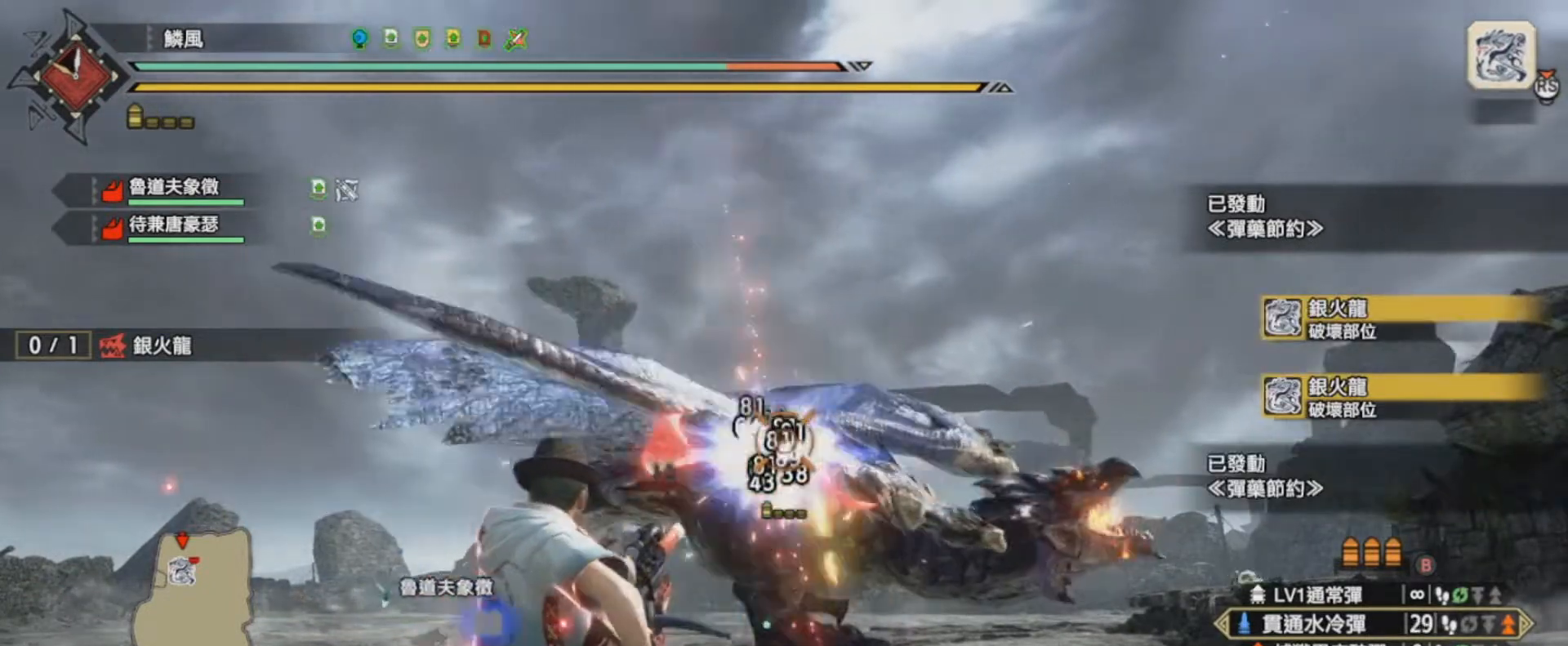
{"buttons": ["L1", "R1"], "left_stick": "center", "right_stick": "center", "events": [[66, "R1", "down"], [200, "R1", "up"], [267, "R1", "down"], [367, "R1", "up"], [433, "R1", "down"]]}
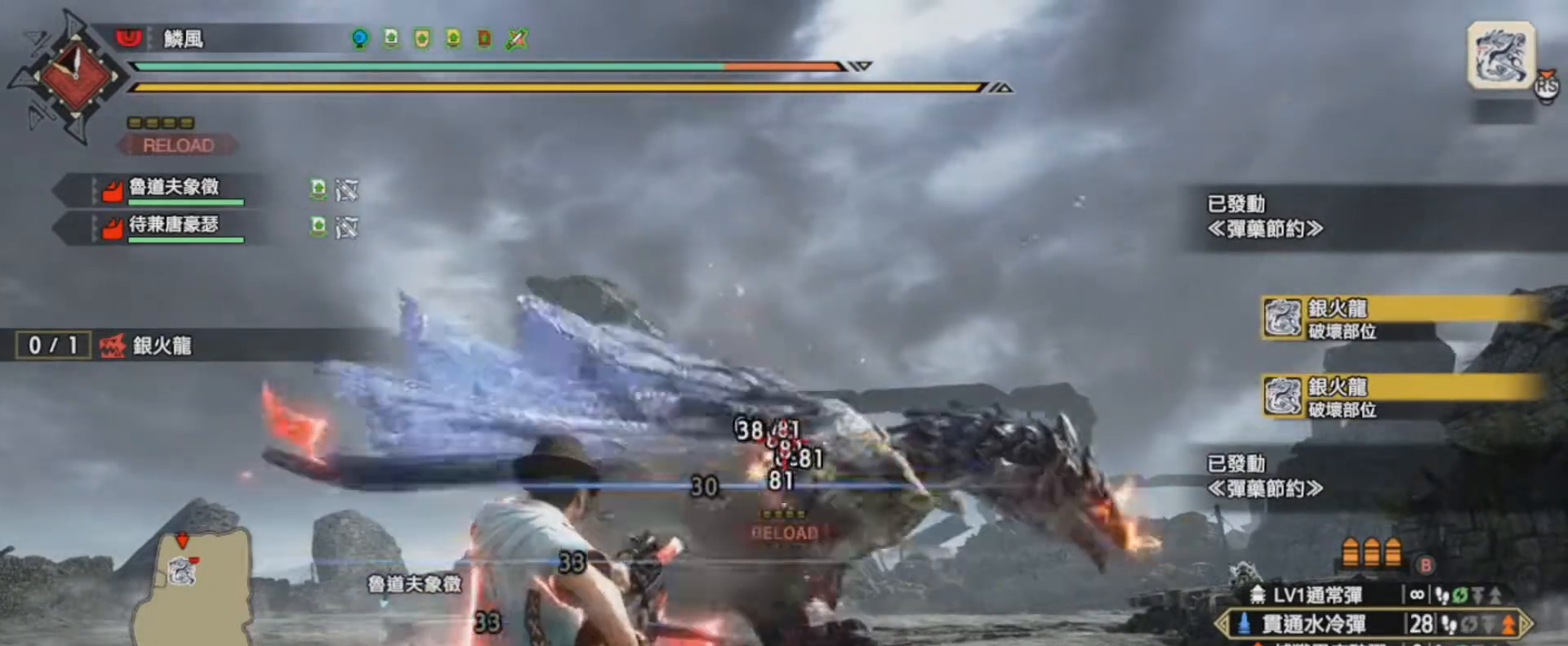
{"buttons": ["L1", "R1"], "left_stick": "center", "right_stick": "center", "events": [[67, "R1", "up"], [100, "R1", "down"], [234, "R1", "up"], [300, "R1", "down"], [401, "R1", "up"], [501, "R1", "down"]]}
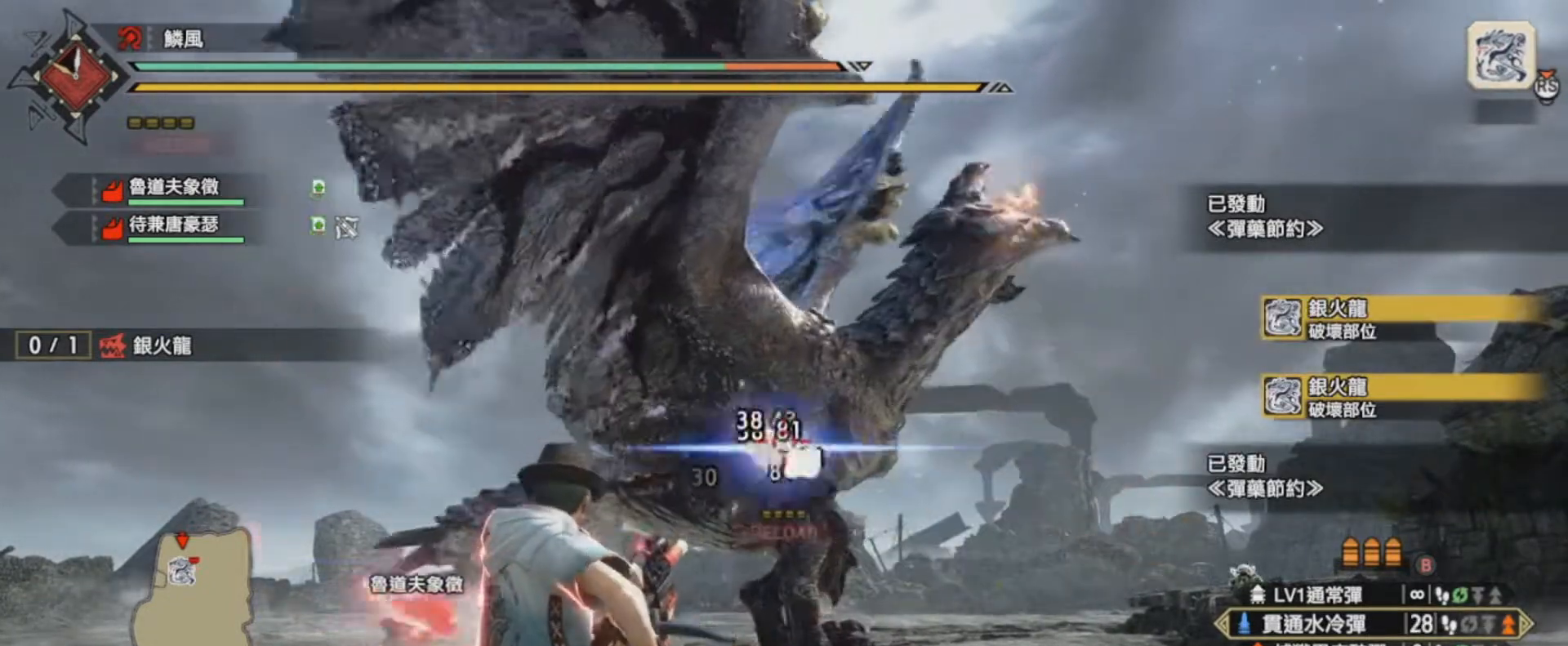
{"buttons": ["L1"], "left_stick": "center", "right_stick": "center", "events": [[66, "R1", "up"], [166, "R1", "down"], [300, "R1", "up"]]}
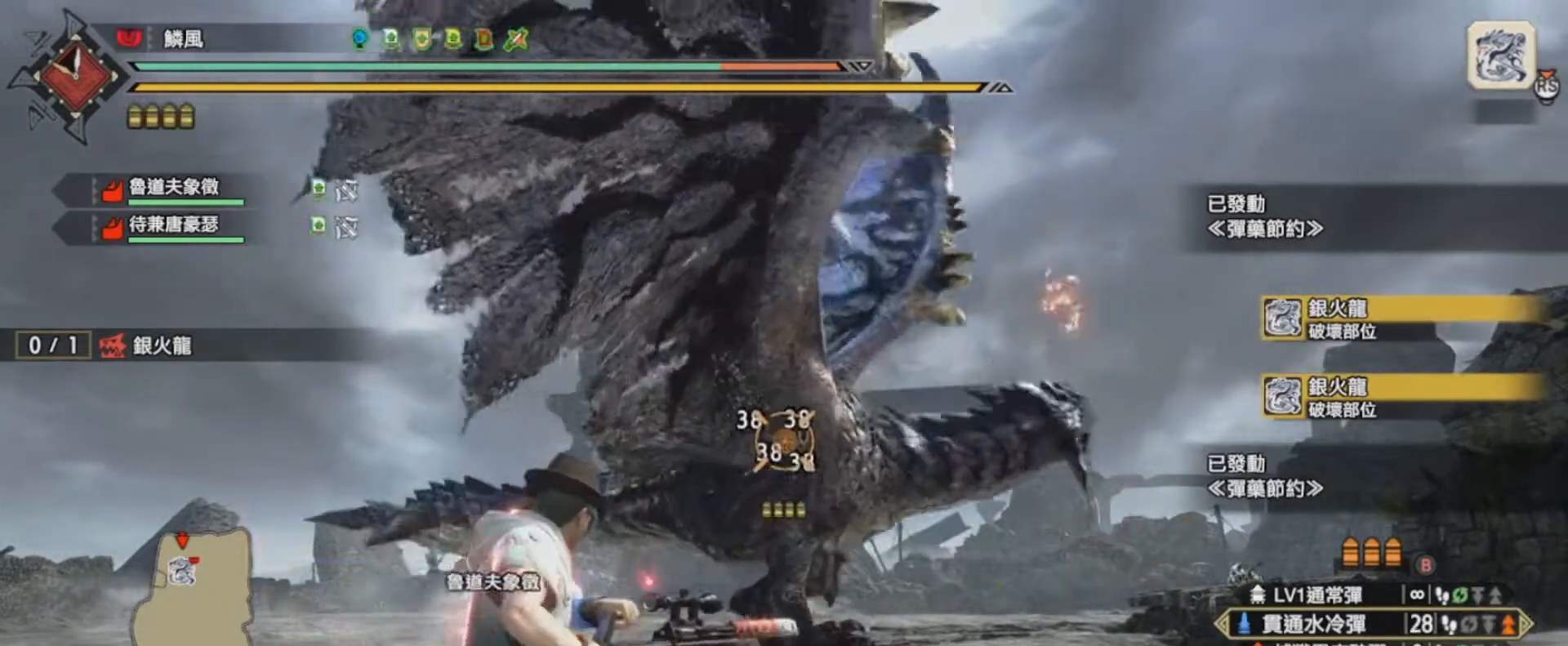
{"buttons": ["L1"], "left_stick": "center", "right_stick": "center", "events": [[367, "R1", "down"], [467, "R1", "up"]]}
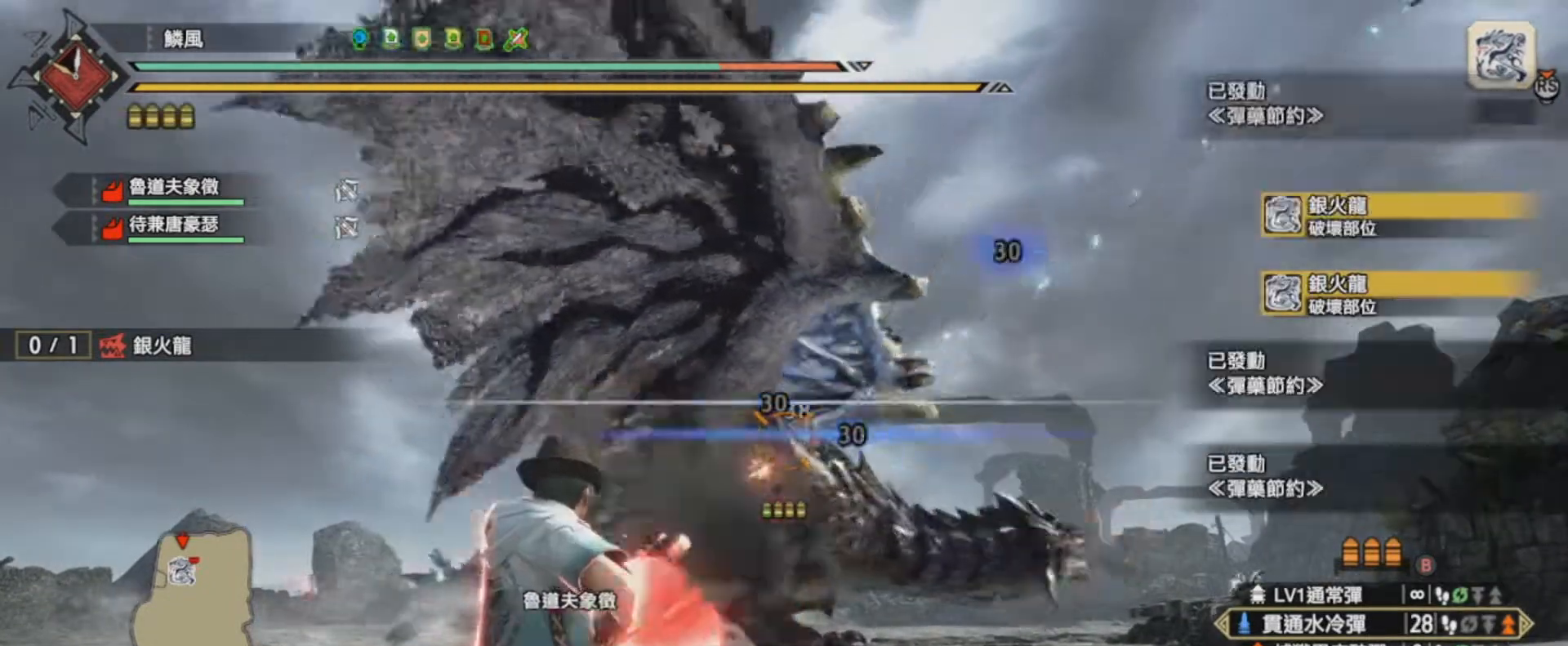
{"buttons": ["L1"], "left_stick": "center", "right_stick": "center", "events": [[66, "R1", "down"], [166, "R1", "up"], [233, "R1", "down"], [333, "R1", "up"]]}
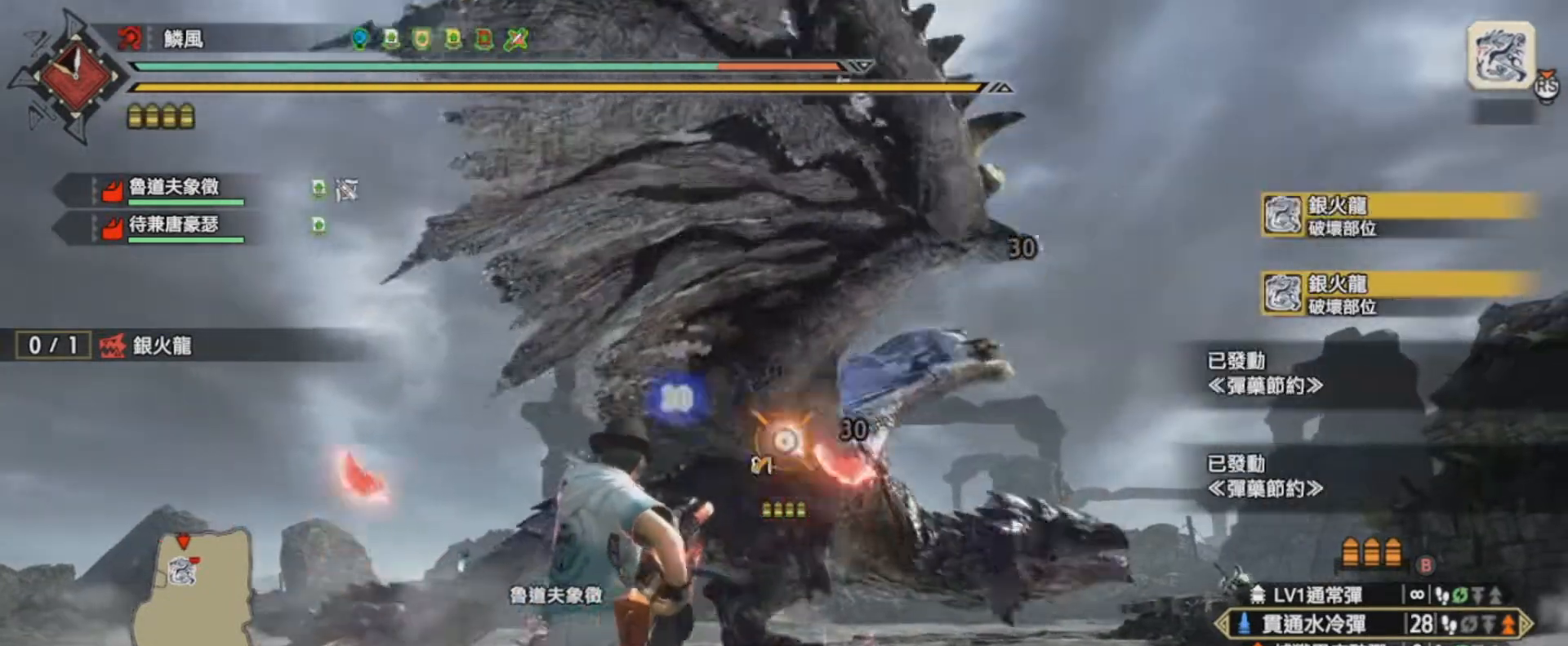
{"buttons": ["L1"], "left_stick": "left", "right_stick": "center", "events": [[67, "R1", "down"], [167, "R1", "up"], [267, "R1", "down"], [367, "R1", "up"], [501, "left_stick", "left"]]}
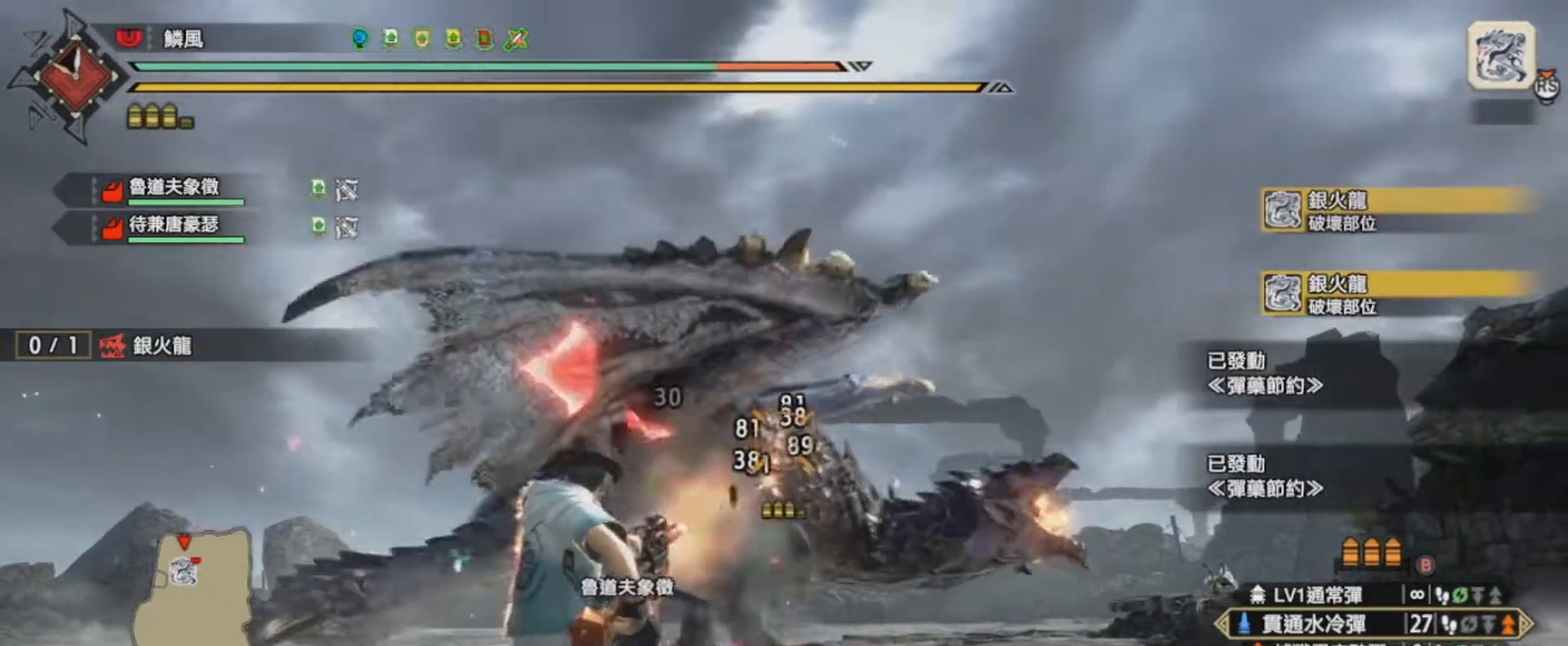
{"buttons": ["L1"], "left_stick": "up-left", "right_stick": "center", "events": [[233, "left_stick", "up-left"], [367, "R1", "down"], [500, "R1", "up"]]}
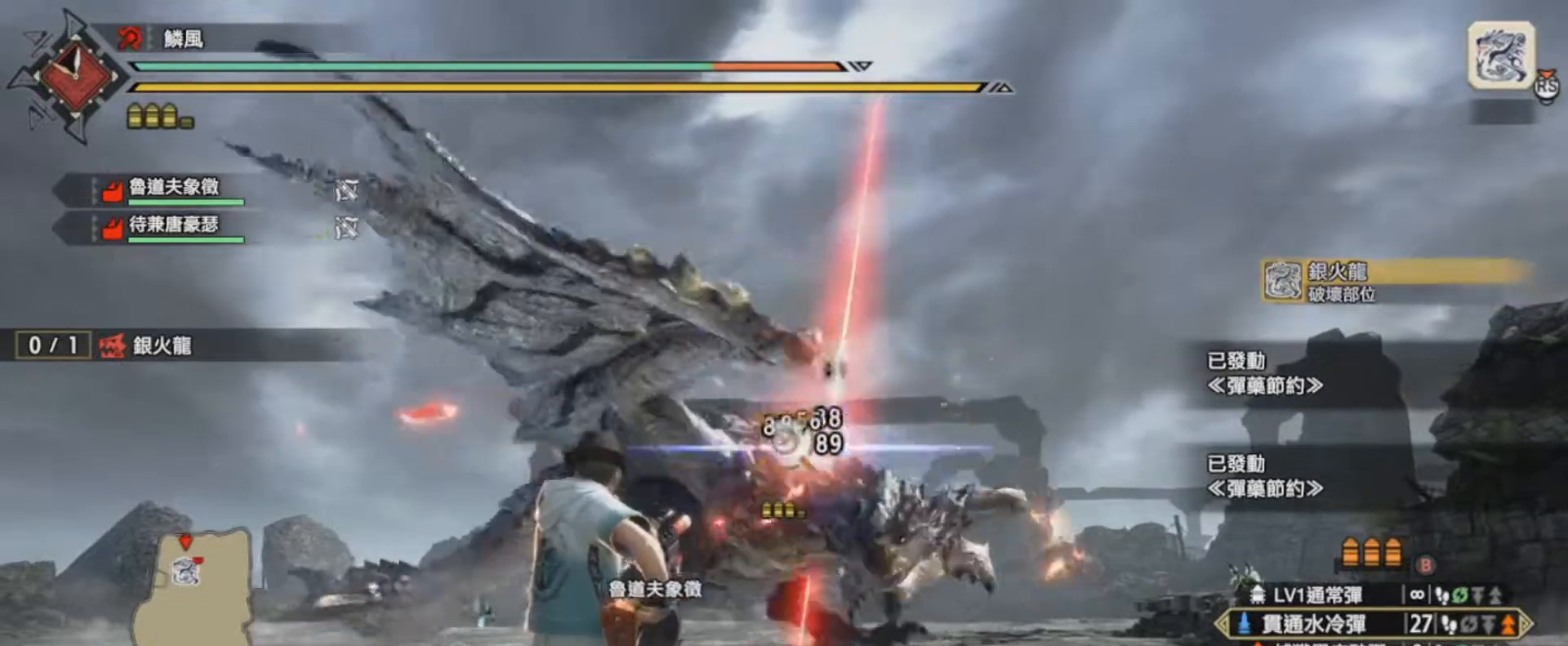
{"buttons": ["L1"], "left_stick": "left", "right_stick": "center", "events": [[67, "R1", "down"], [134, "left_stick", "left"], [167, "R1", "up"]]}
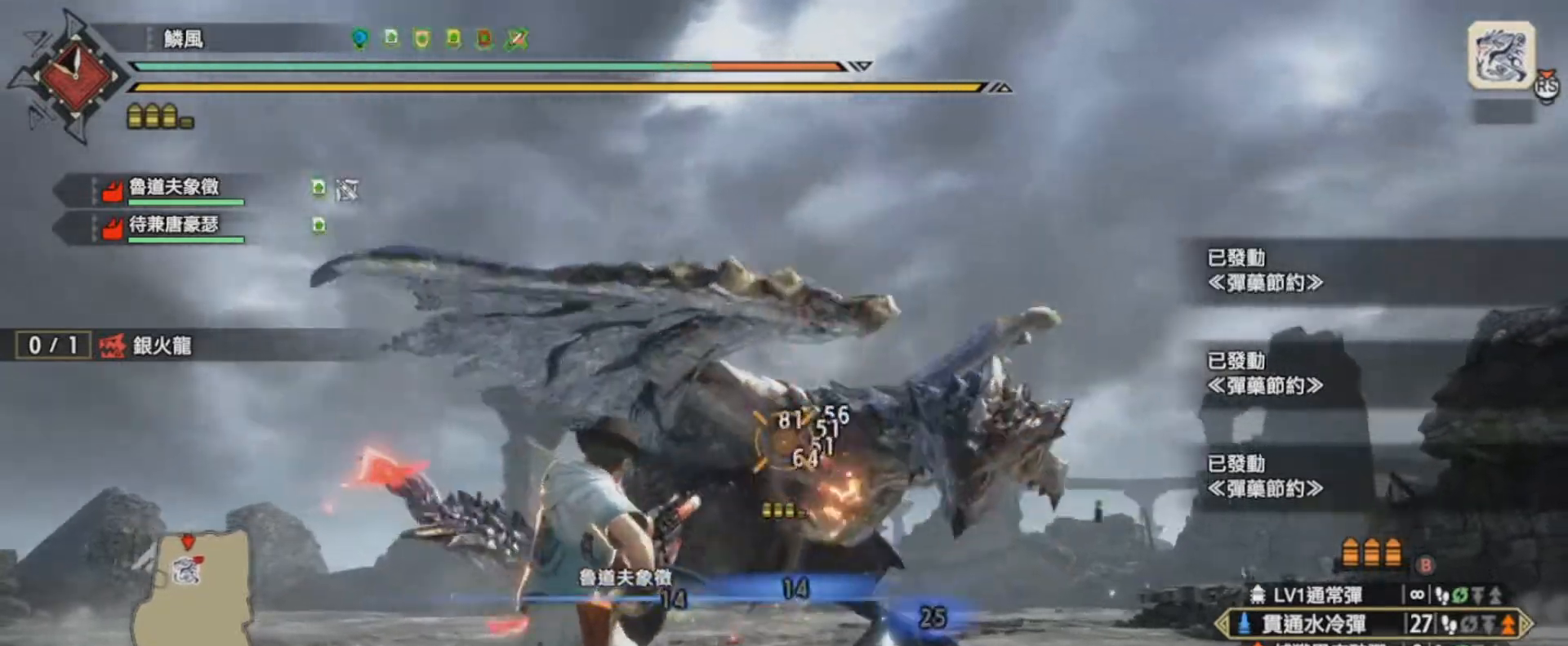
{"buttons": ["L1", "R1"], "left_stick": "down-left", "right_stick": "center", "events": [[66, "left_stick", "down-left"], [267, "R1", "down"], [367, "R1", "up"], [433, "R1", "down"]]}
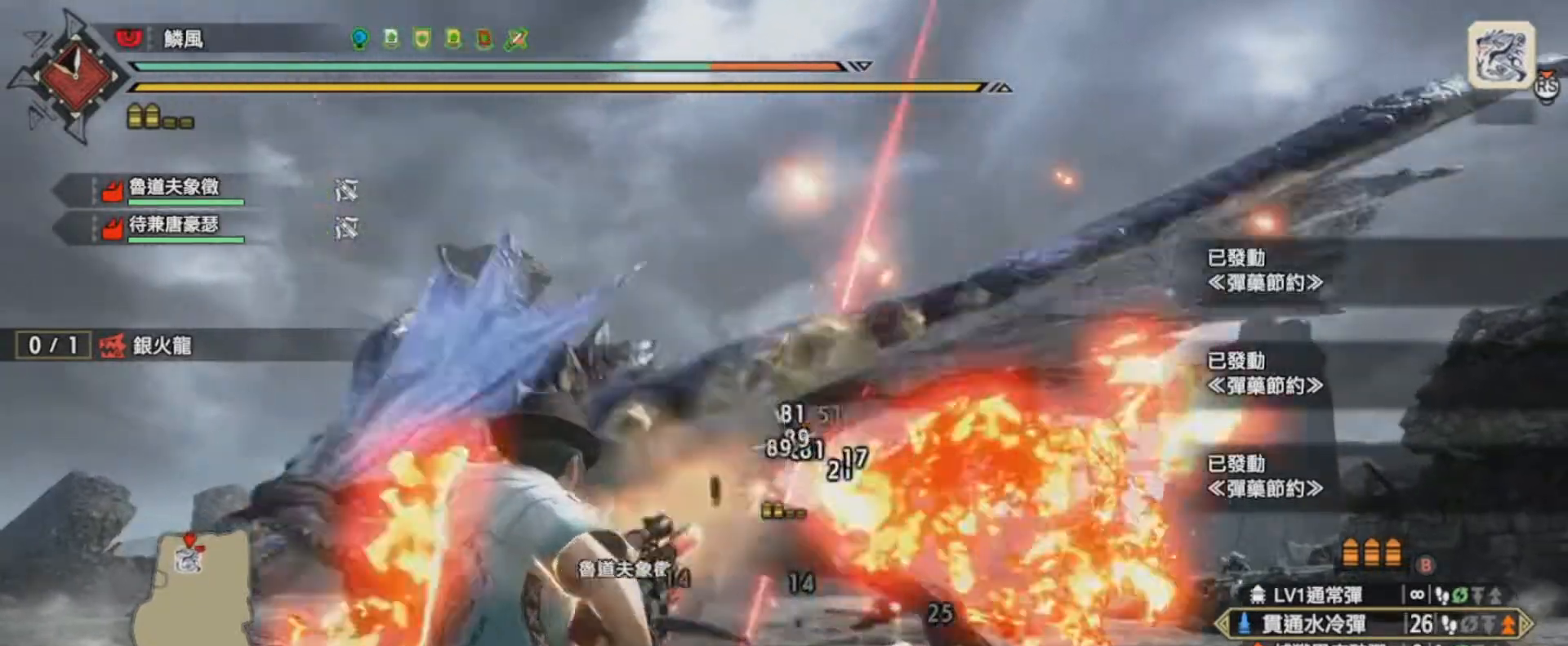
{"buttons": [], "left_stick": "down-left", "right_stick": "center", "events": [[67, "R1", "up"], [467, "L1", "up"]]}
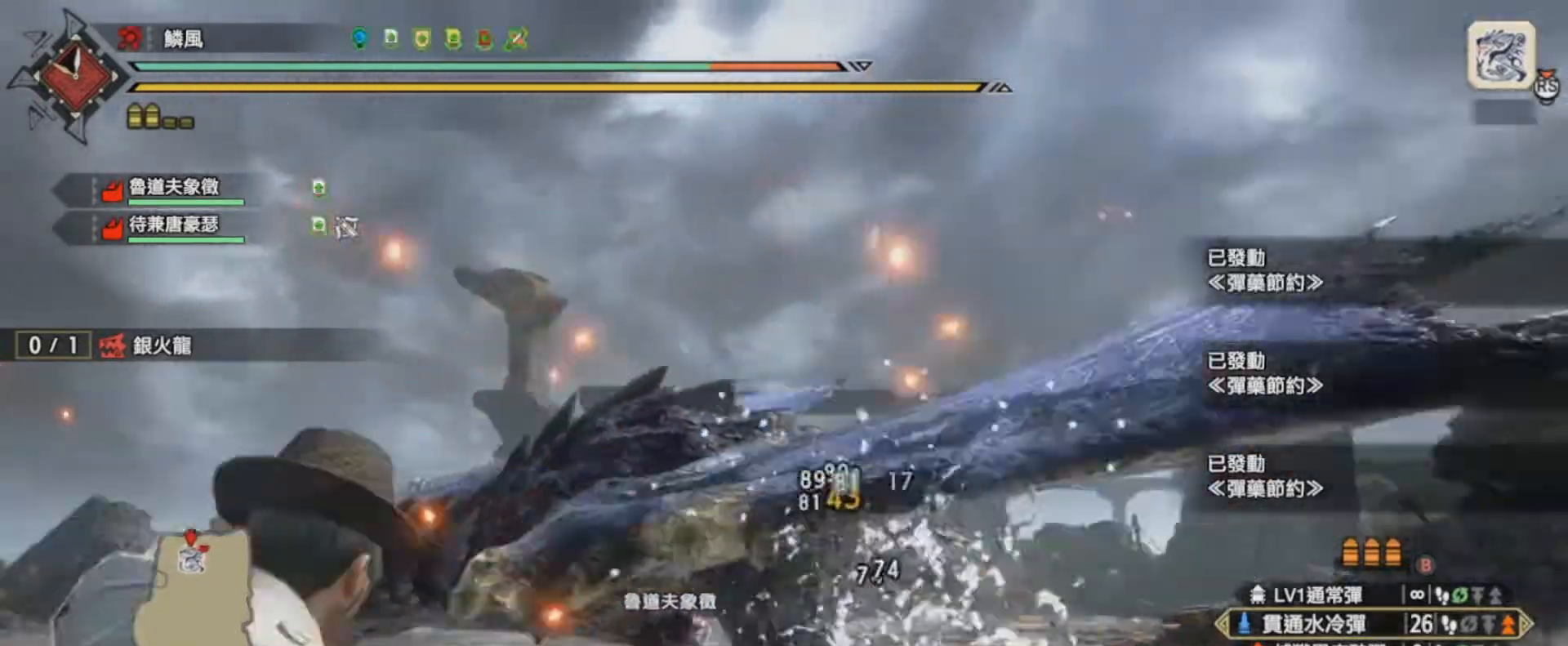
{"buttons": [], "left_stick": "down-left", "right_stick": "right", "events": [[333, "CROSS", "down"], [433, "CROSS", "up"], [433, "right_stick", "right"]]}
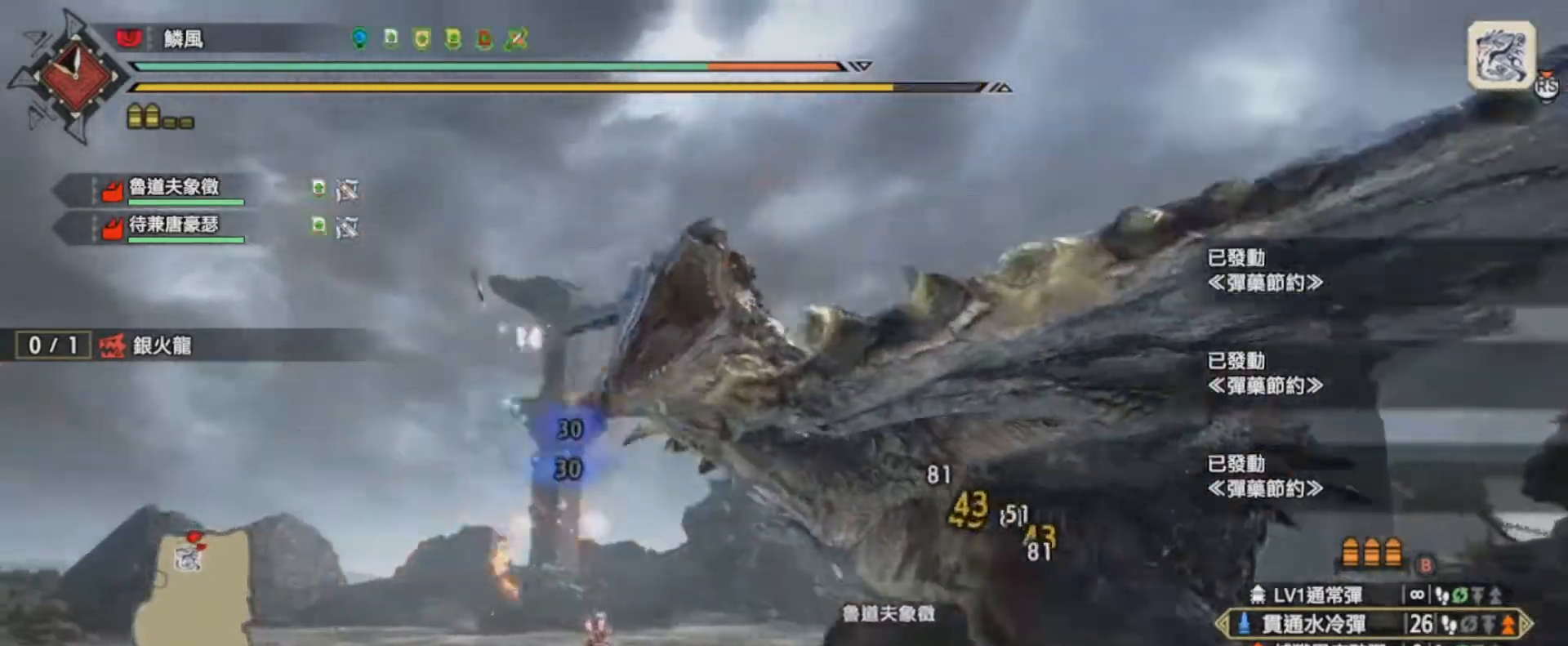
{"buttons": ["L1"], "left_stick": "down-left", "right_stick": "right", "events": [[234, "L1", "down"]]}
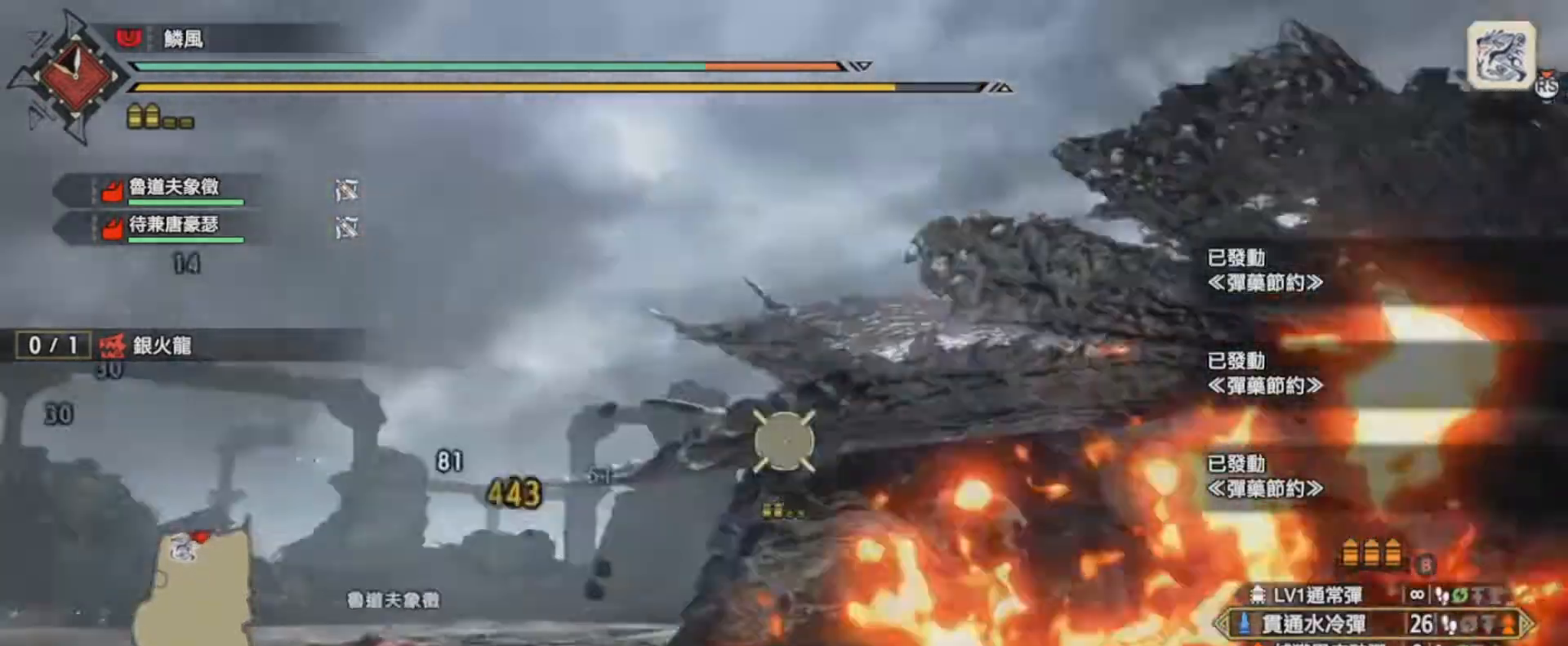
{"buttons": ["L1", "R1"], "left_stick": "down-left", "right_stick": "right", "events": [[401, "R1", "down"]]}
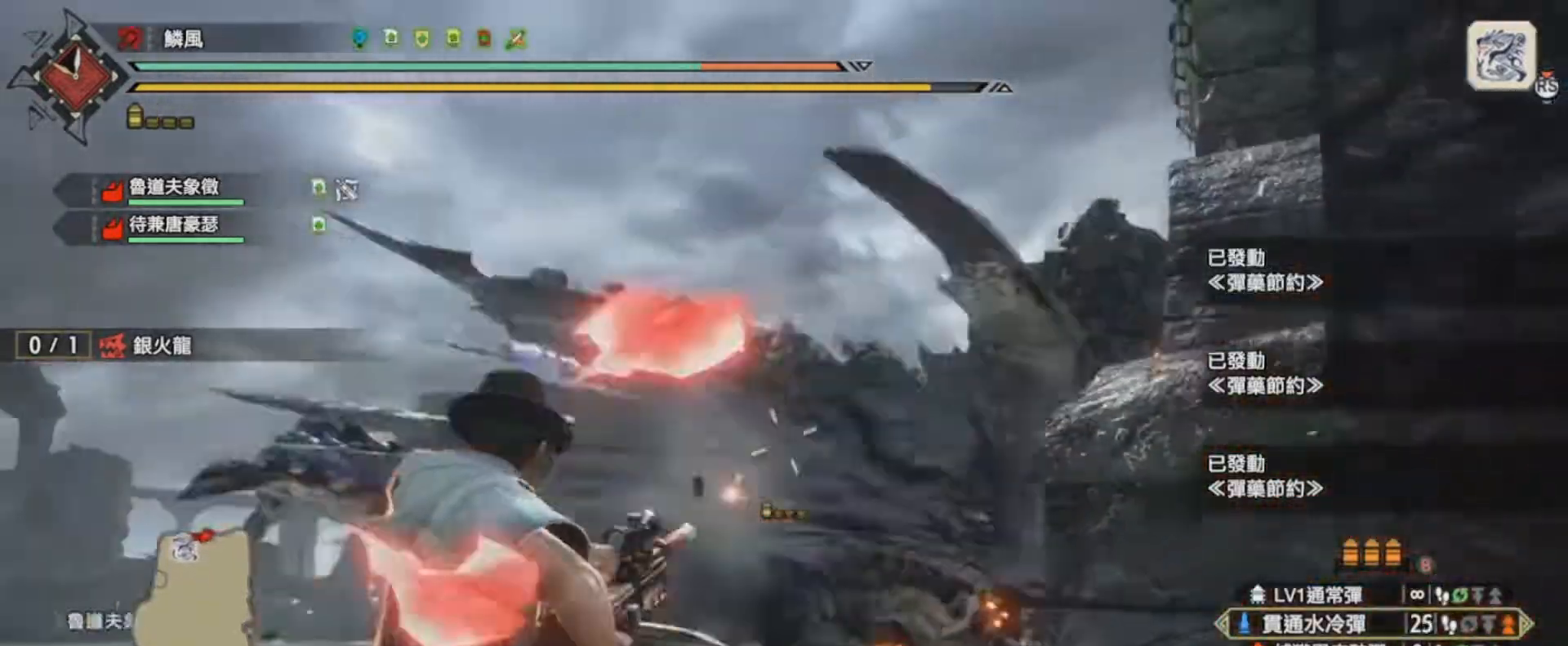
{"buttons": ["L1"], "left_stick": "down-left", "right_stick": "right", "events": [[33, "R1", "up"]]}
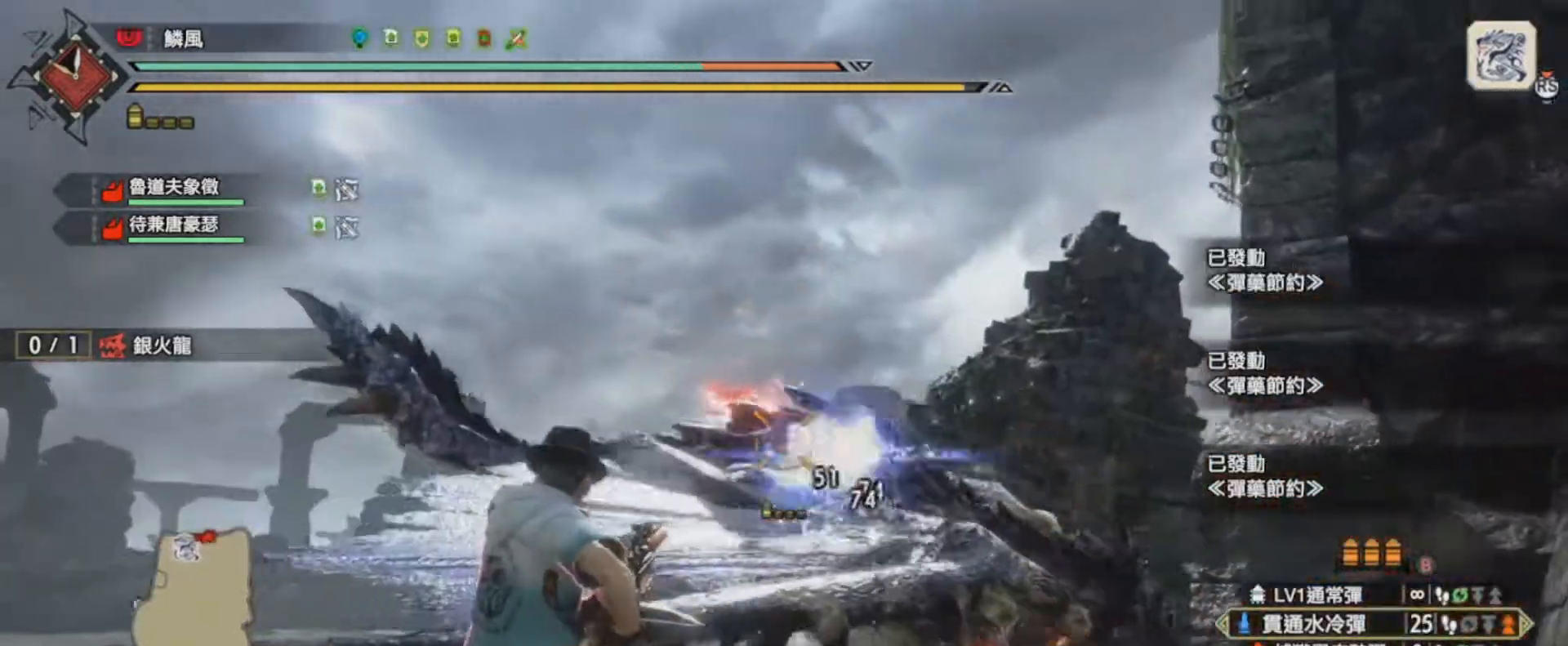
{"buttons": ["L1"], "left_stick": "down-left", "right_stick": "center", "events": [[100, "right_stick", "down-right"], [200, "R1", "down"], [301, "R1", "up"], [301, "right_stick", "center"], [367, "R1", "down"], [467, "R1", "up"]]}
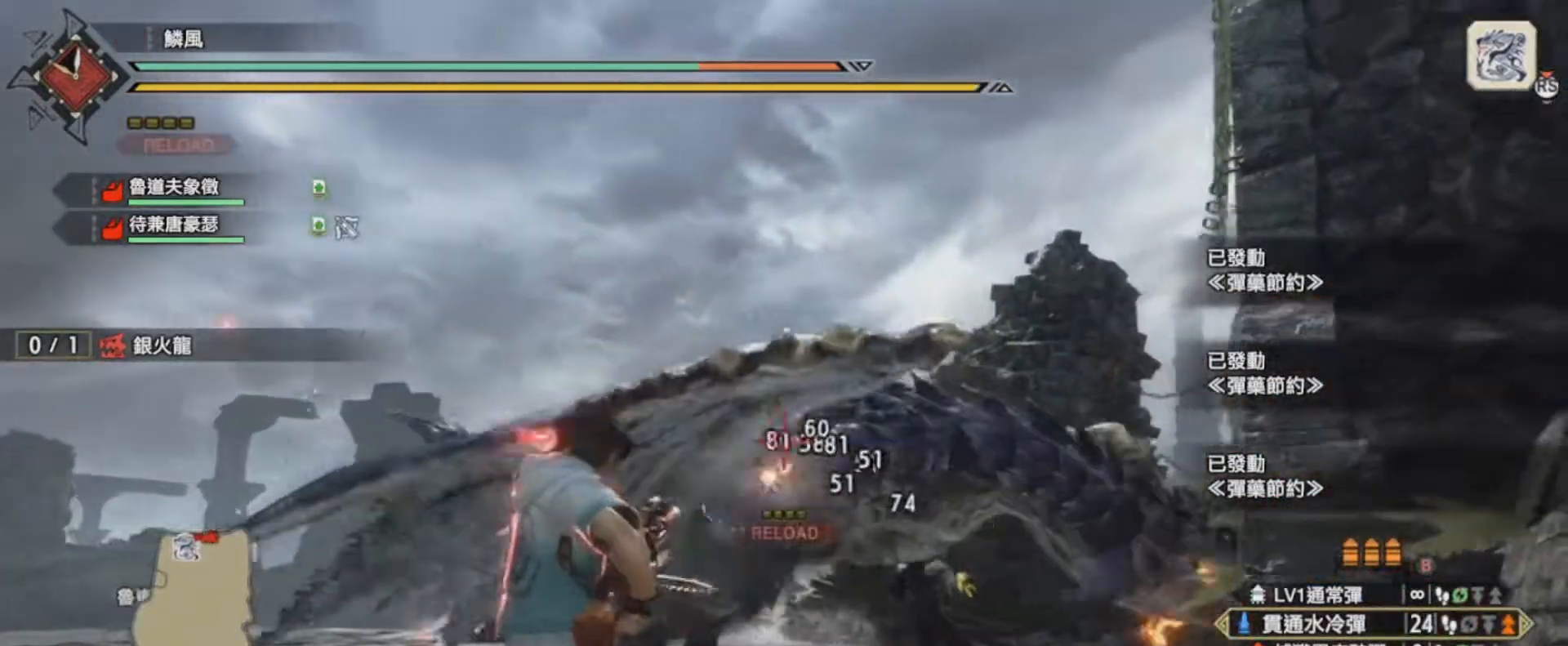
{"buttons": ["L1"], "left_stick": "down-left", "right_stick": "down-right", "events": [[200, "right_stick", "down-right"], [367, "R1", "down"], [500, "R1", "up"]]}
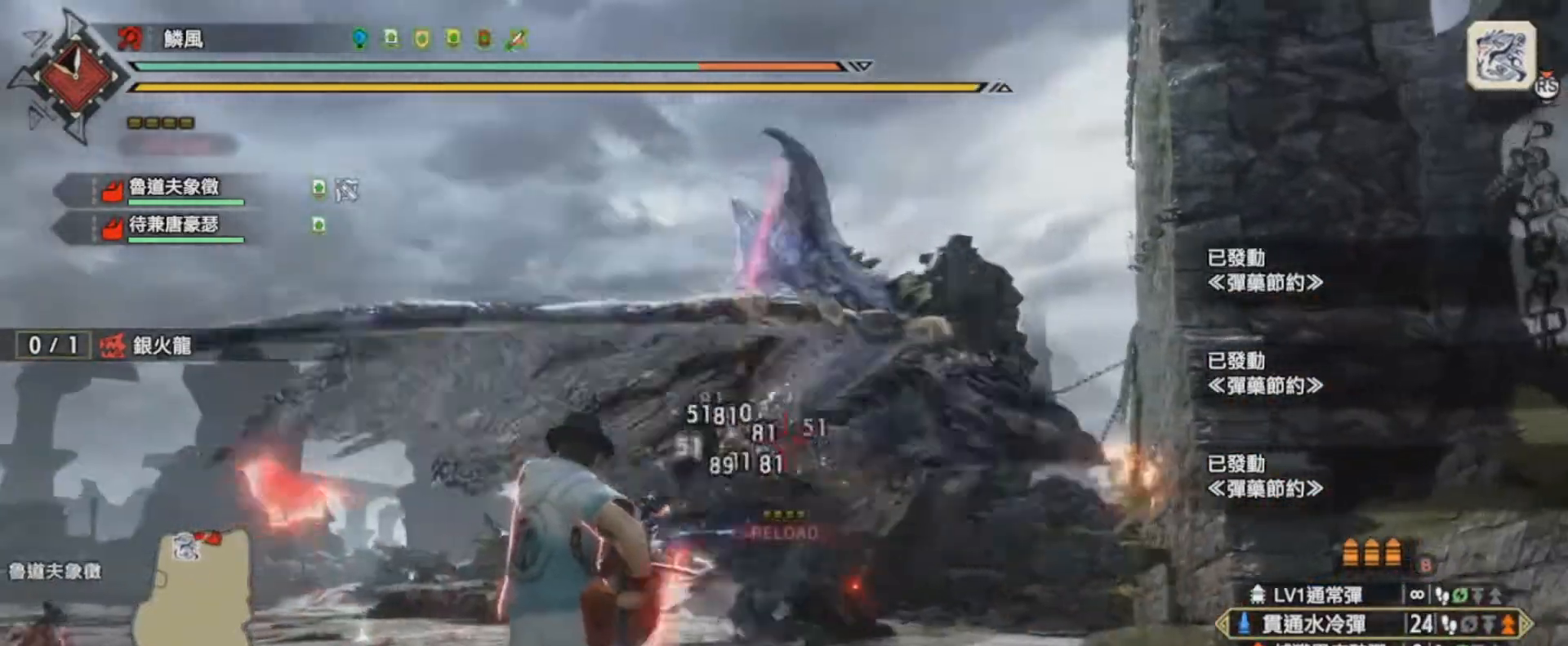
{"buttons": ["L1"], "left_stick": "center", "right_stick": "center", "events": [[100, "R1", "down"], [134, "right_stick", "center"], [234, "R1", "up"], [267, "left_stick", "center"]]}
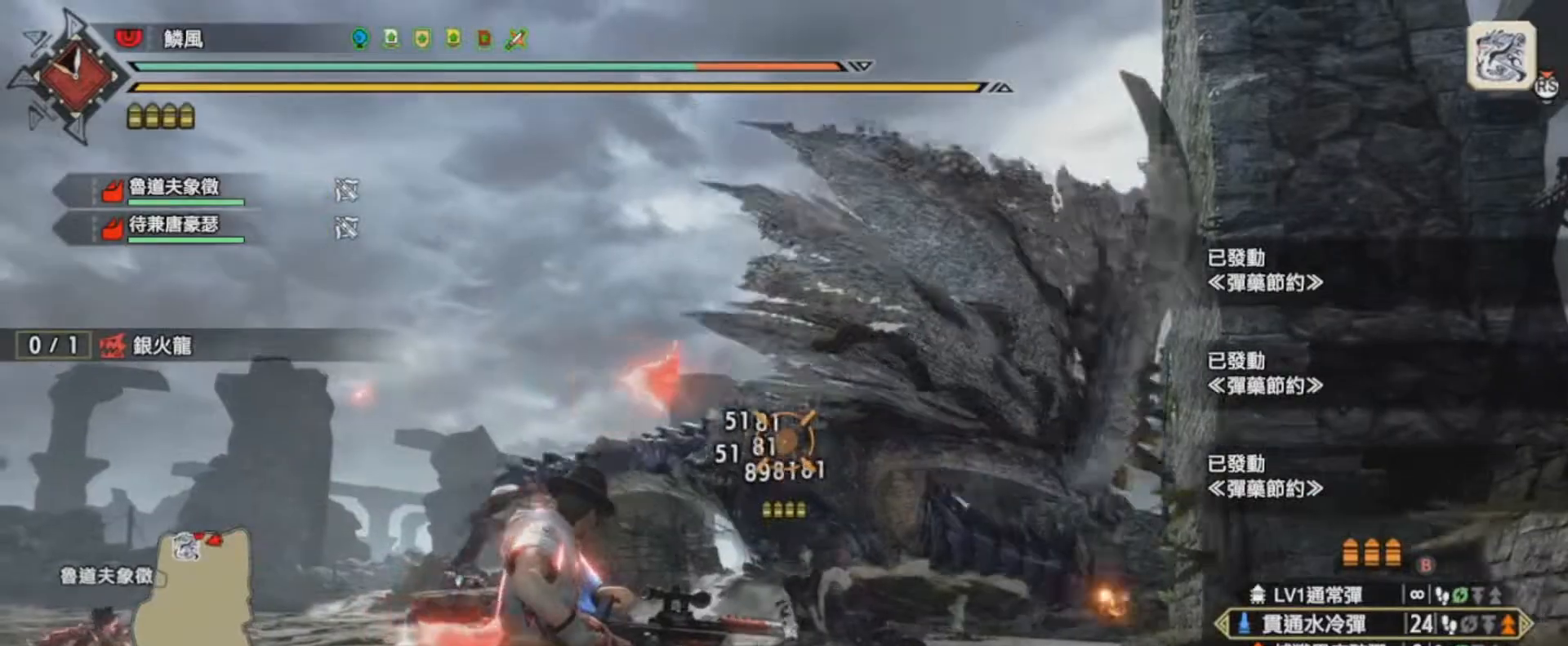
{"buttons": ["L1"], "left_stick": "down-left", "right_stick": "center", "events": [[133, "left_stick", "left"], [333, "R1", "down"], [333, "left_stick", "down-left"], [400, "R1", "up"]]}
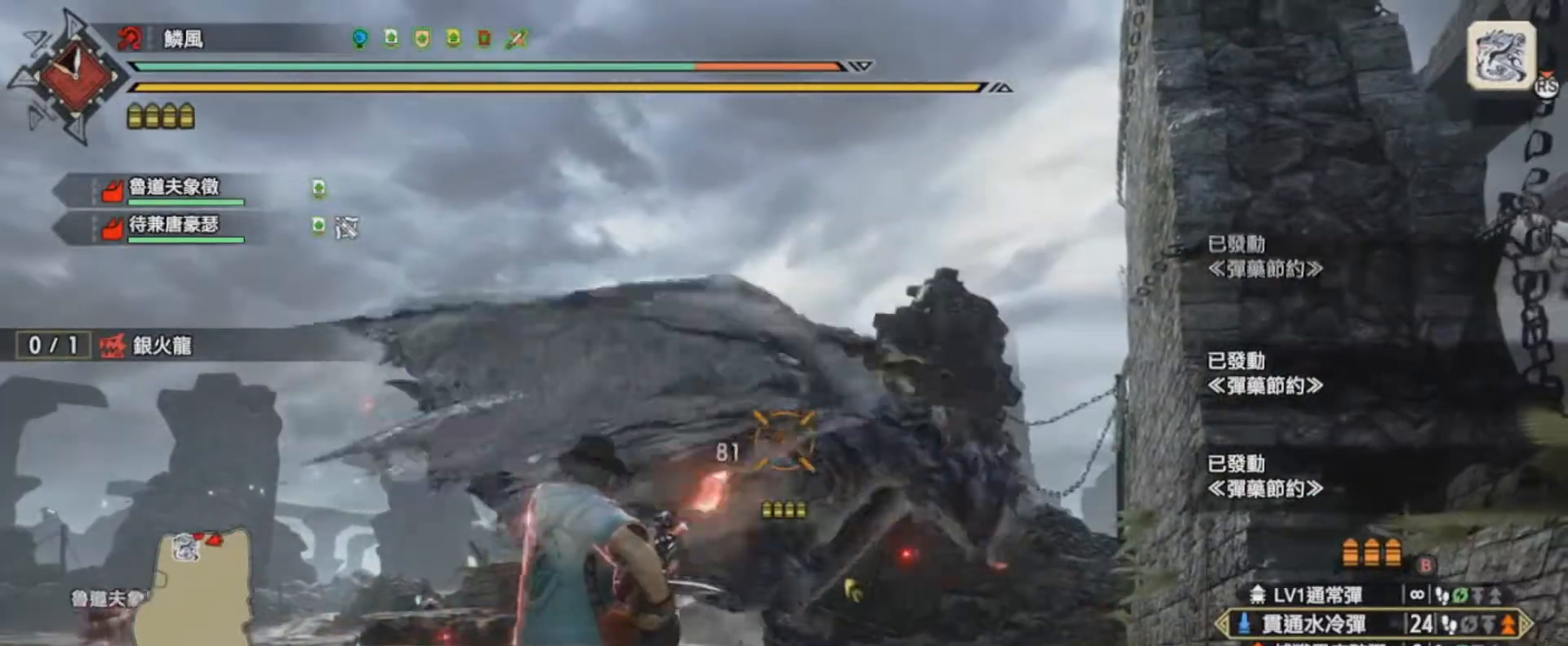
{"buttons": ["L1"], "left_stick": "up-left", "right_stick": "center", "events": [[34, "R1", "down"], [134, "R1", "up"], [301, "left_stick", "up-left"]]}
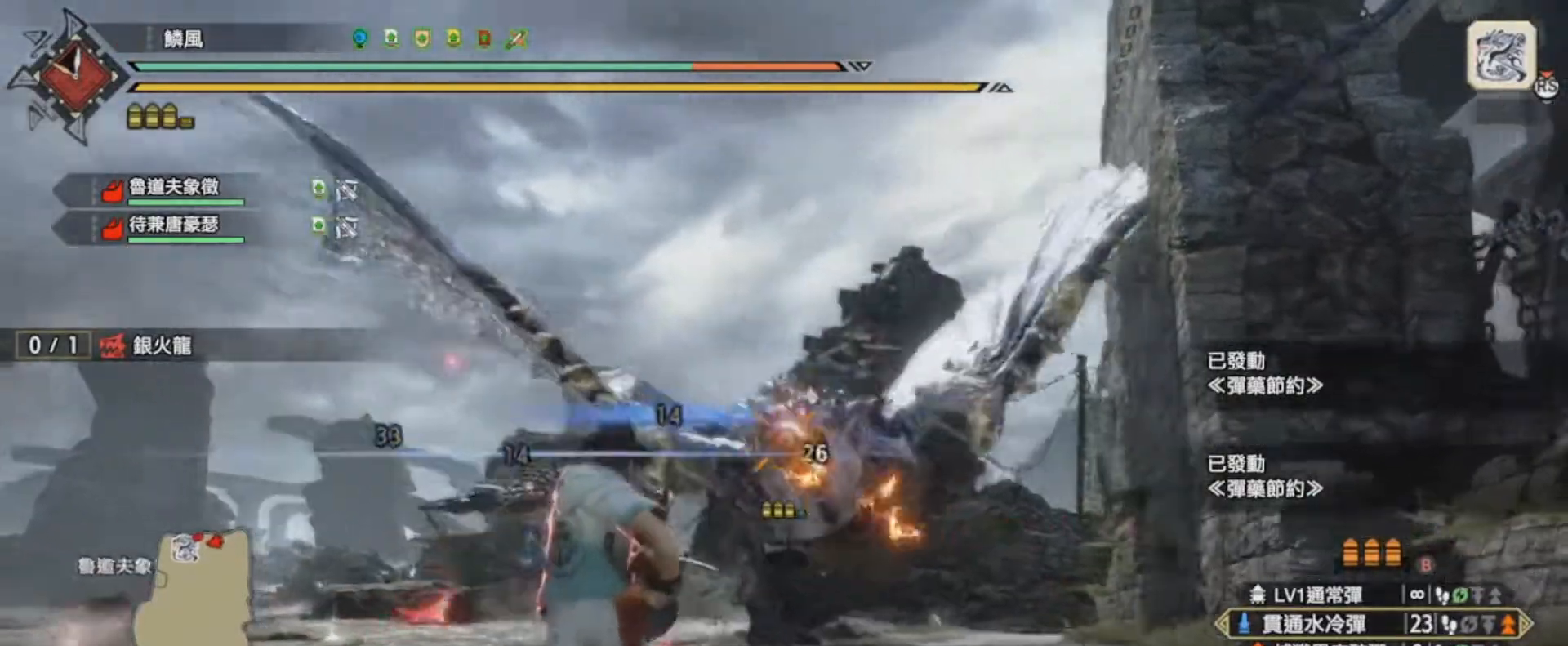
{"buttons": ["L1", "R1"], "left_stick": "left", "right_stick": "center", "events": [[267, "left_stick", "left"], [333, "R1", "down"], [434, "R1", "up"], [500, "R1", "down"]]}
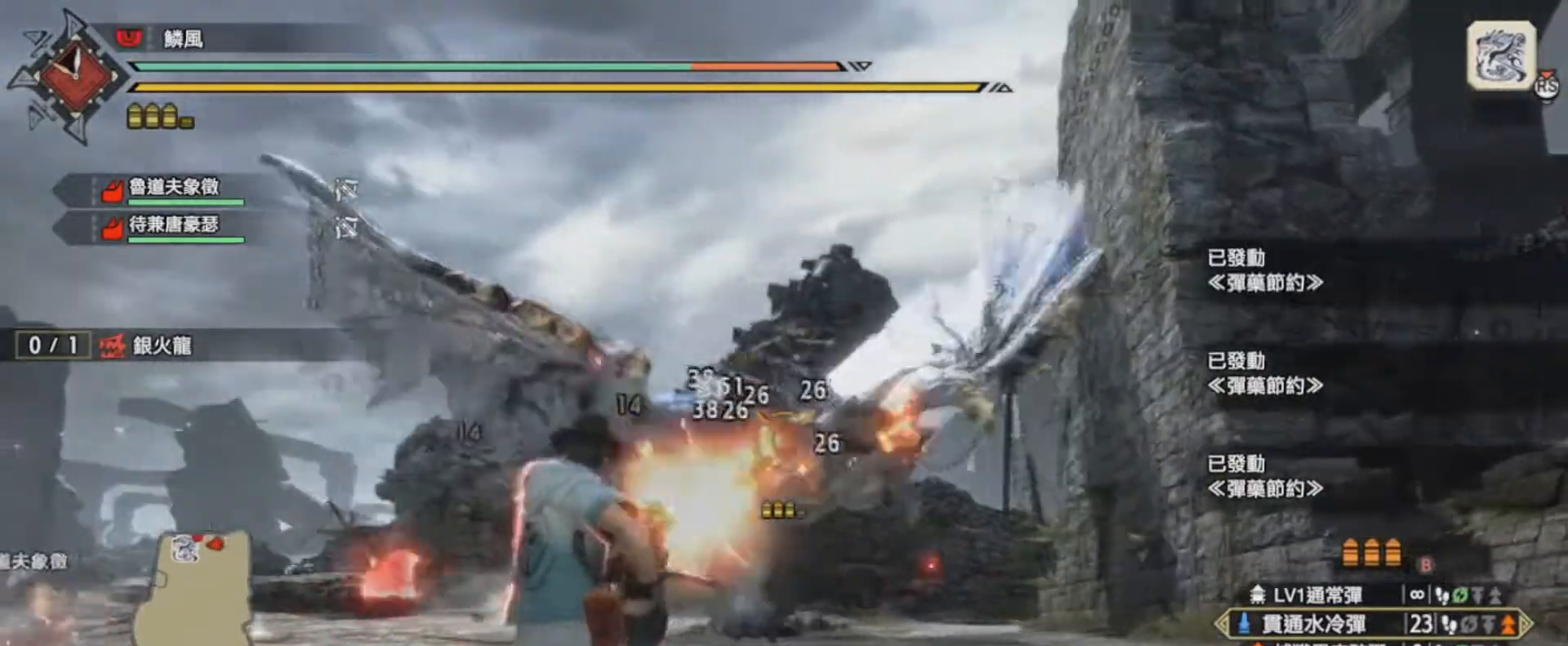
{"buttons": ["L1"], "left_stick": "left", "right_stick": "center", "events": [[100, "R1", "up"]]}
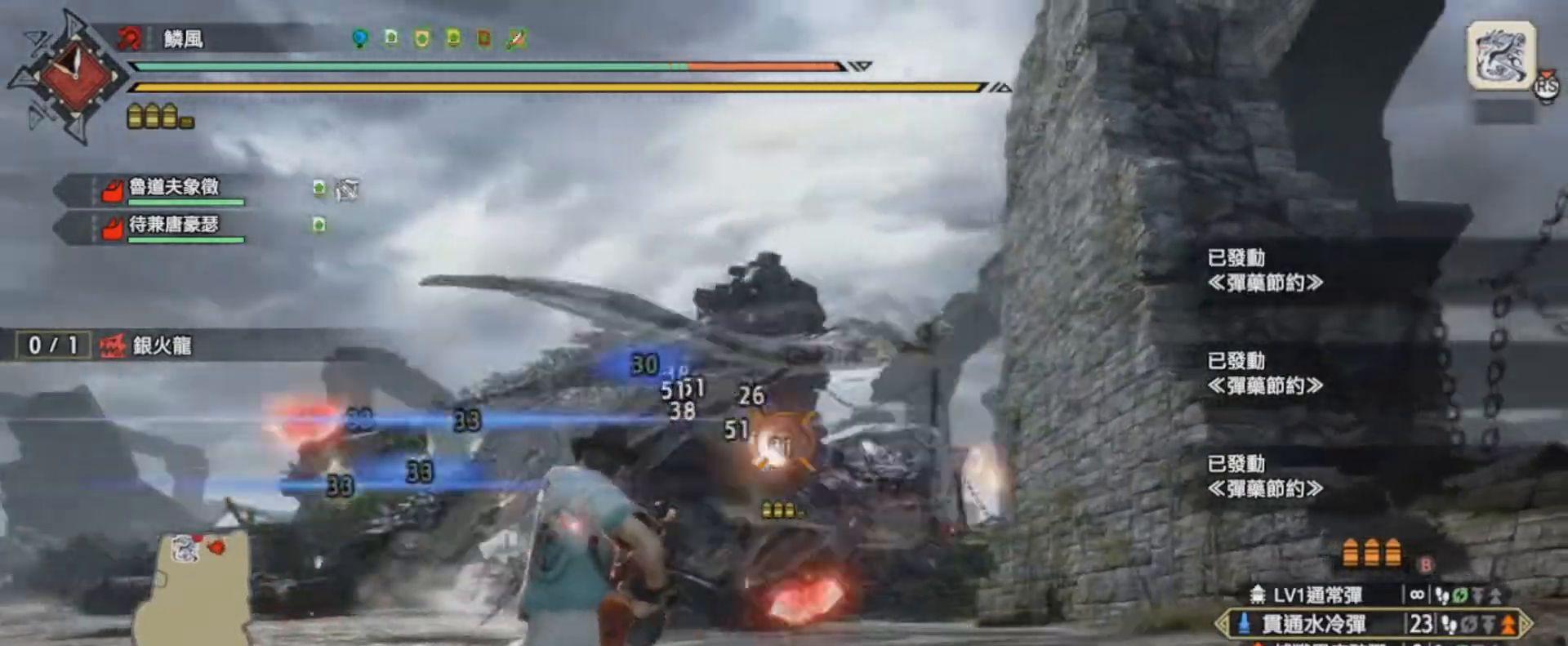
{"buttons": ["L1"], "left_stick": "left", "right_stick": "center", "events": [[200, "R1", "down"], [333, "R1", "up"]]}
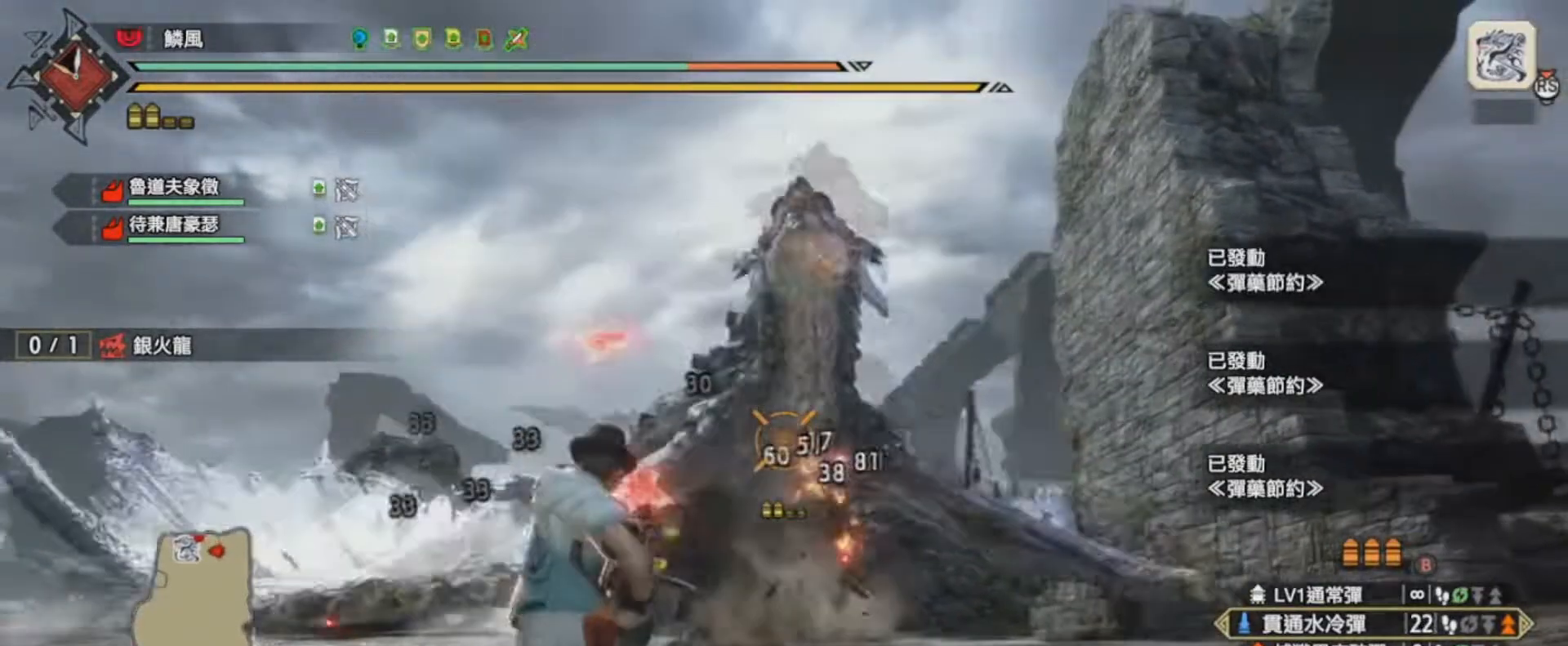
{"buttons": ["L1", "R1"], "left_stick": "left", "right_stick": "up-right", "events": [[134, "right_stick", "up-right"], [467, "R1", "down"]]}
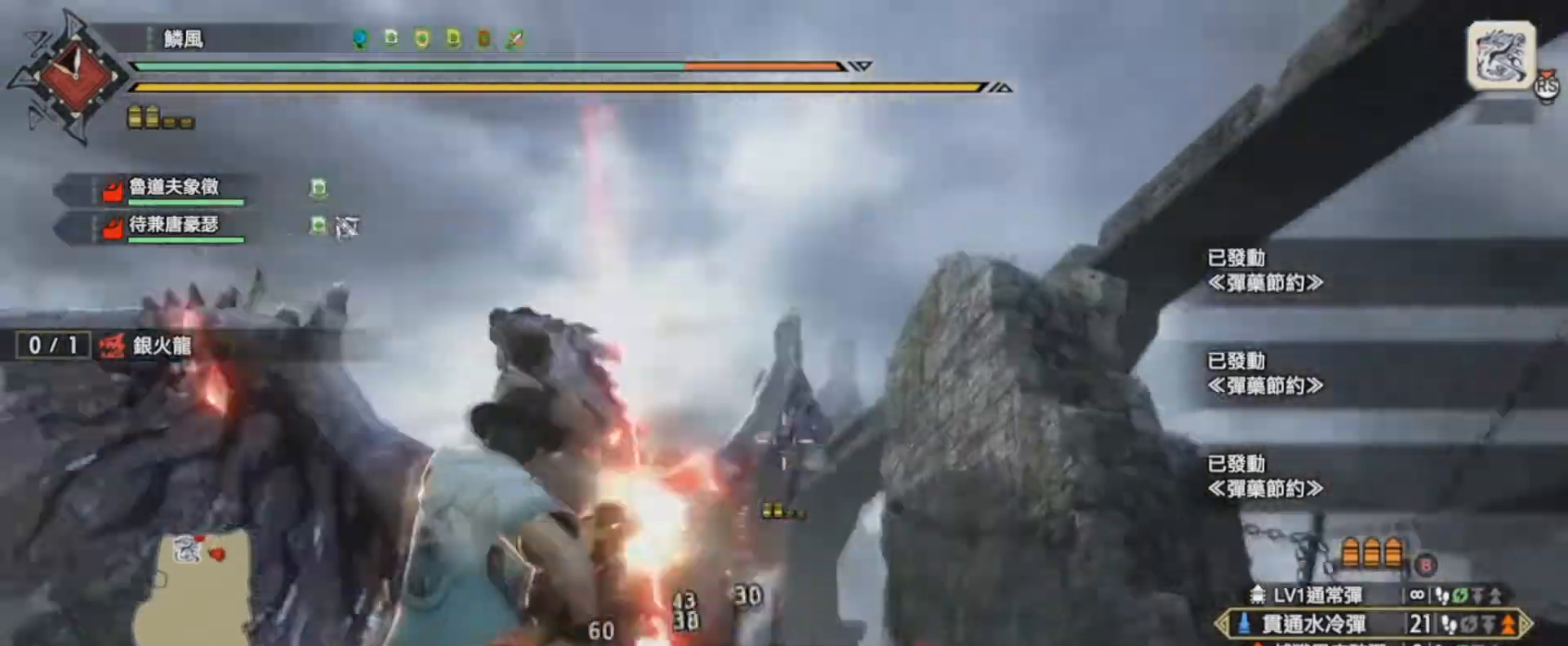
{"buttons": ["L1"], "left_stick": "left", "right_stick": "down", "events": [[33, "right_stick", "right"], [167, "R1", "up"], [300, "right_stick", "center"], [367, "right_stick", "down"]]}
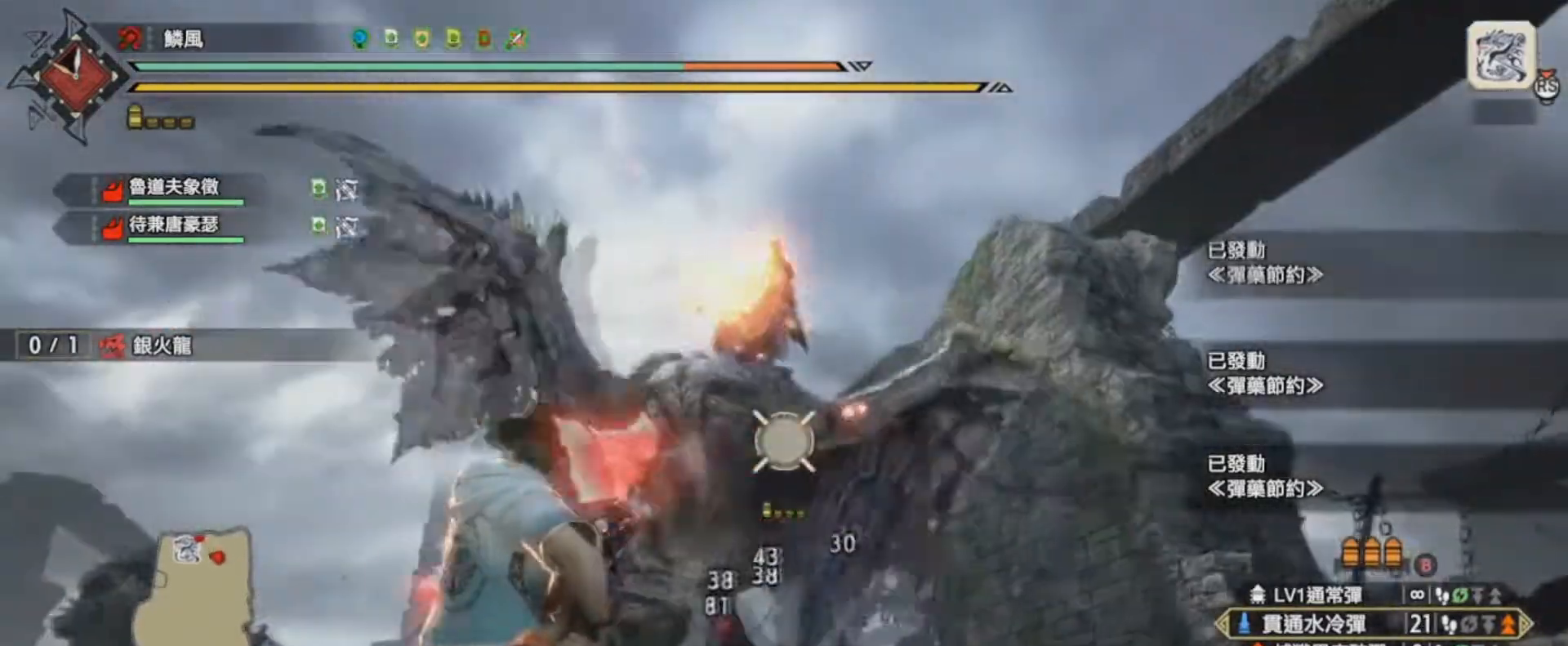
{"buttons": [], "left_stick": "down-left", "right_stick": "center", "events": [[100, "right_stick", "center"], [134, "L1", "up"], [367, "left_stick", "down-left"]]}
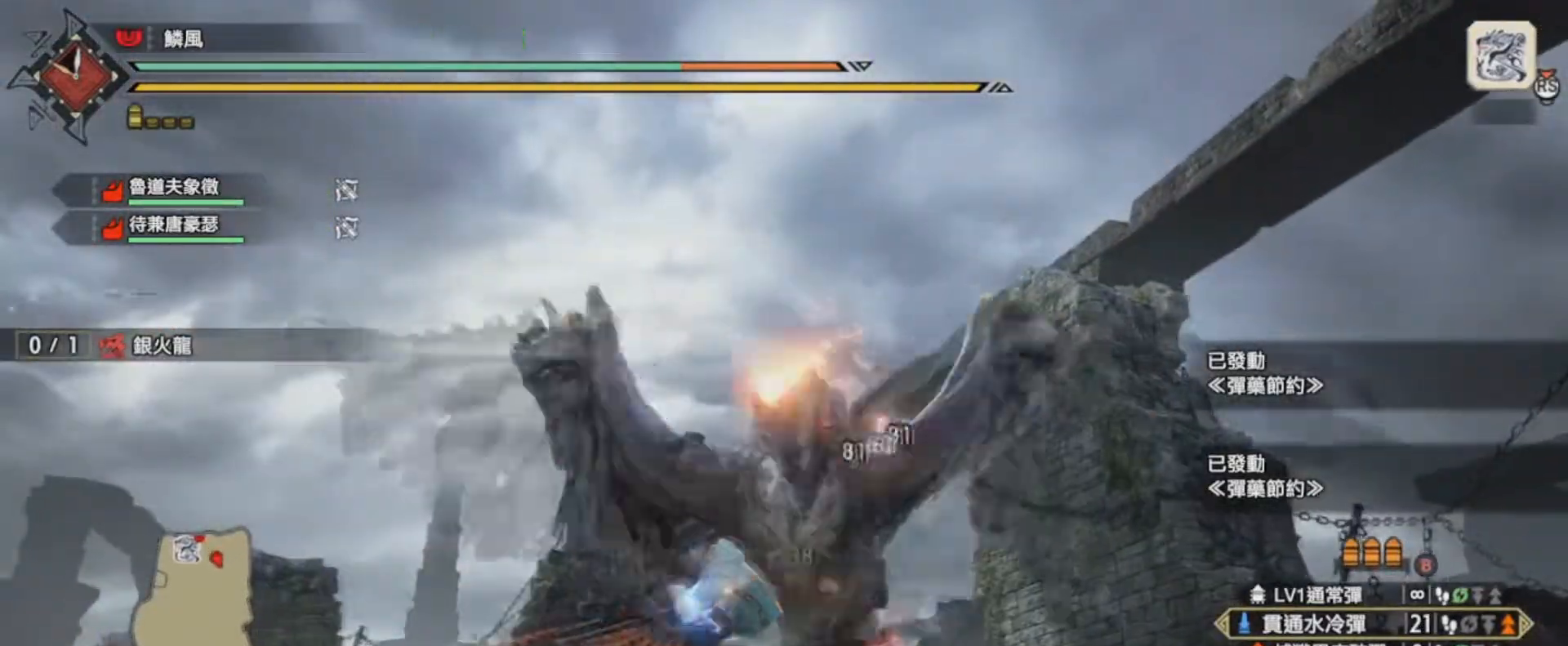
{"buttons": [], "left_stick": "down-left", "right_stick": "center", "events": [[100, "CROSS", "down"], [233, "CROSS", "up"]]}